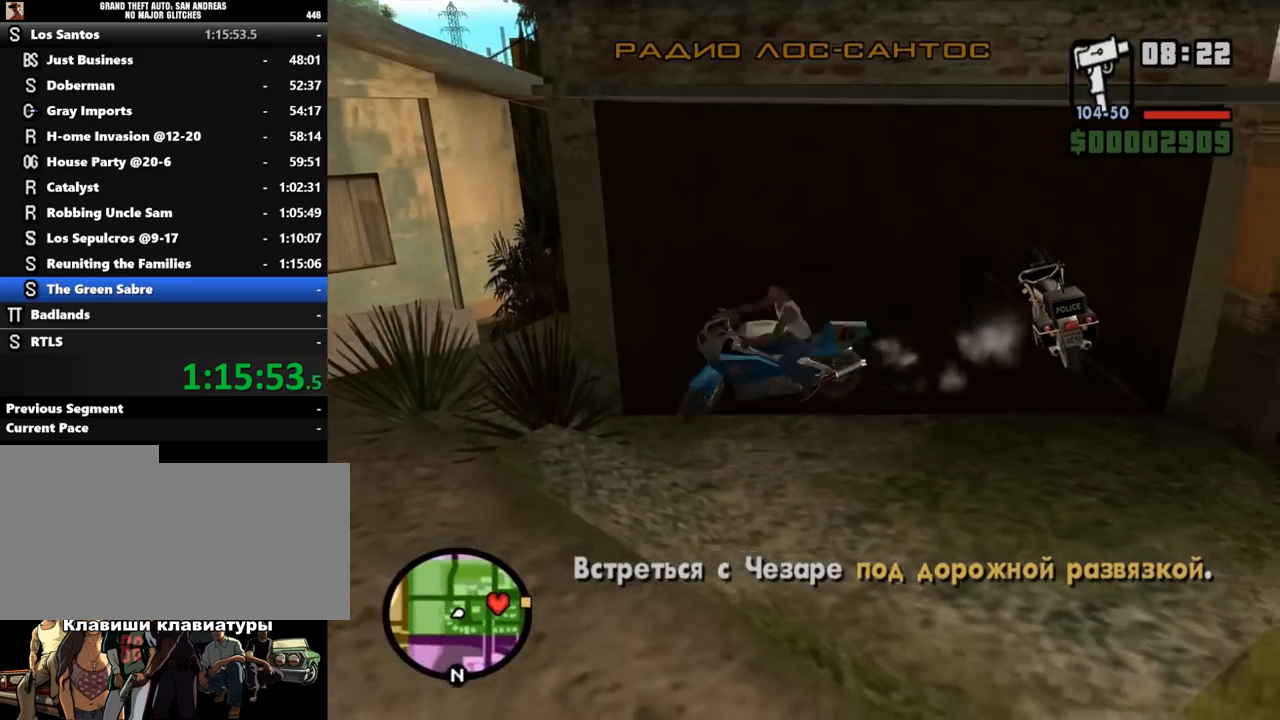
Gameplay with keyboard and mouse; each line is a JSON object with the keys and mouse buttons held at the frame after it. "events" lists presses ("down") and releases ("up") of ".", "/", "0", "1", "2", "3", "4", "5", "6", "7", "8", "9", "a", "alt_l", "alt_r", "b", "backslash", "backspace", "c", "caps_lock", "comma", "ctrl_l", "ctrl_r", "d", "down", "e", "equals", "escape", "f", "f1", "f10", "f11", "f12", "f2", "f3", "f4", "f5", "f6", "f7", "f8", "f9", "g", "h", "i", "j", "k", "l", "lbracket", "left", "m", "minus", "n", "o", "p", "q", "quote", "r", "rbracket", "return", "right", "s", "semicolon", "shift_l", "shift_r", "space", "super", "t", "tab", "tilde", "u", "up", "v", "w", "x", "y", "z", "mouse_left", "mouse_middle", "mouse_right", "mouse_wheel_up" and "mouse_wheel_down" between this image and that frame as [ms after this image, input, new state], when the widget could be followed in between. "mouse_left", "mouse_middle", "mouse_right", "mouse_wheel_up", "mouse_wheel_down" = the "left", "middle", "right", "wheel_up", "wheel_down" buttons of the "mouse" list. No other keys are recorded. Mouse movement is not recorded.
{"keys": ["a", "w"], "mouse": ["left"], "events": [[267, "mouse_left", "down"], [367, "mouse_left", "up"], [467, "mouse_left", "down"]]}
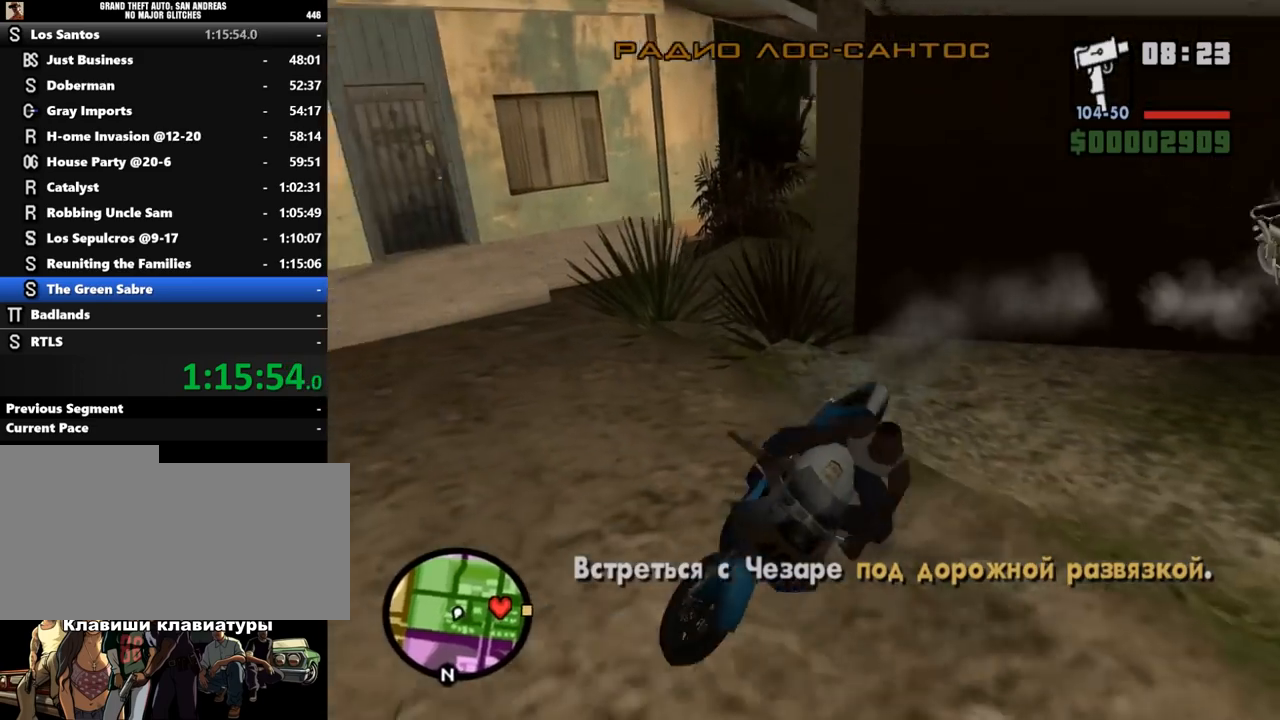
{"keys": ["a", "w"], "mouse": ["left"], "events": [[67, "mouse_left", "up"], [167, "mouse_left", "down"], [233, "mouse_left", "up"], [333, "mouse_left", "down"], [400, "mouse_left", "up"], [467, "mouse_left", "down"]]}
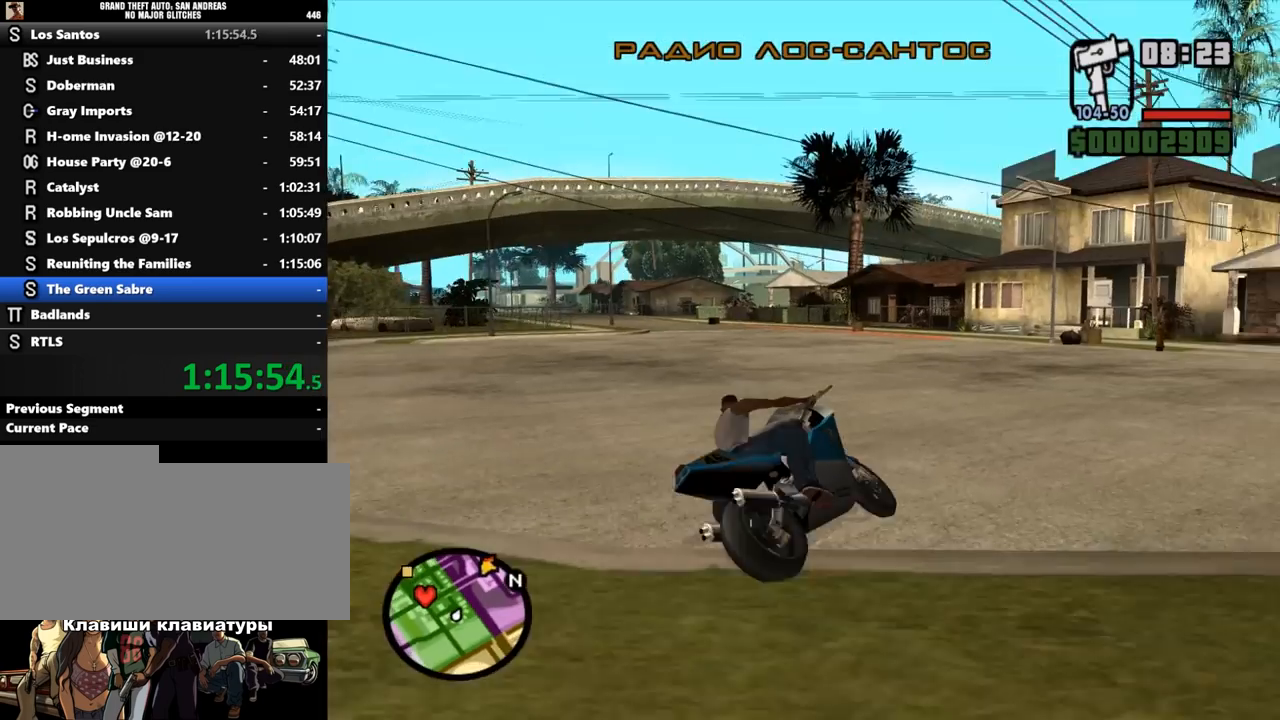
{"keys": ["a", "w"], "mouse": ["left"], "events": [[67, "mouse_left", "up"], [133, "mouse_left", "down"], [233, "mouse_left", "up"], [267, "mouse_left", "down"], [367, "mouse_left", "up"], [467, "mouse_left", "down"]]}
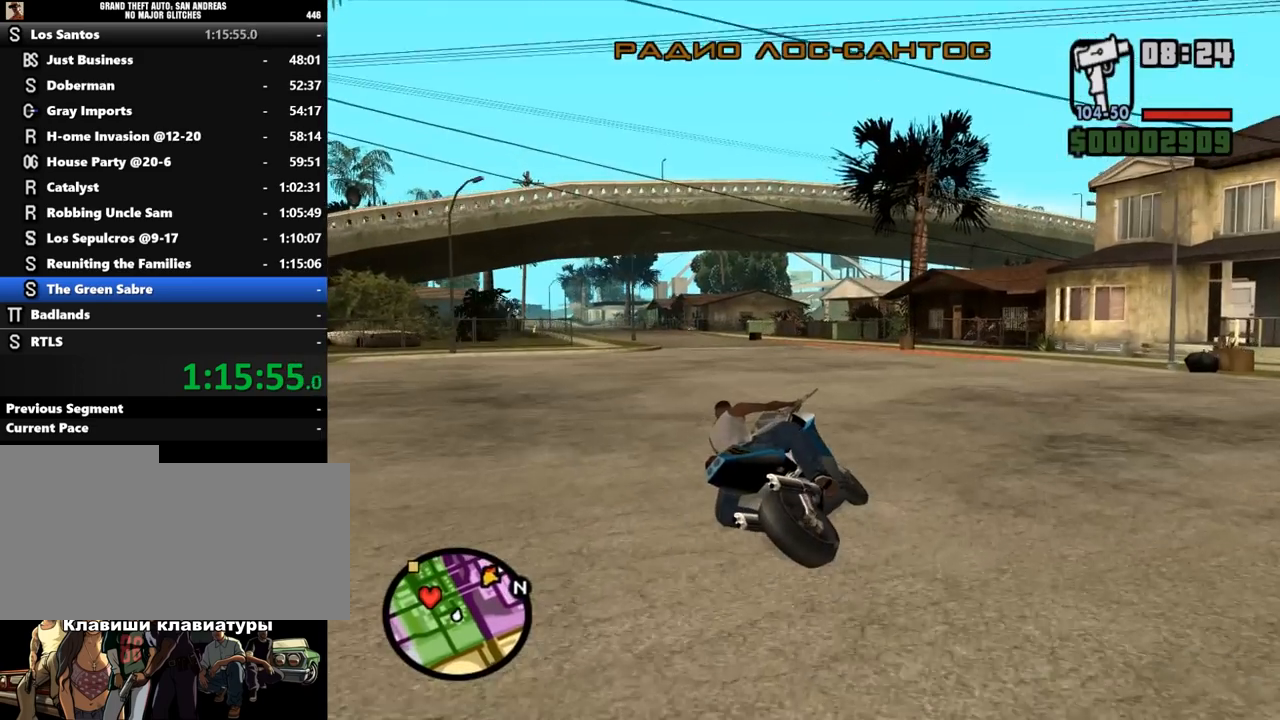
{"keys": ["a", "w"], "mouse": ["left"], "events": [[67, "mouse_left", "up"], [100, "mouse_left", "down"], [233, "mouse_left", "up"], [300, "mouse_left", "down"], [367, "mouse_left", "up"], [467, "mouse_left", "down"]]}
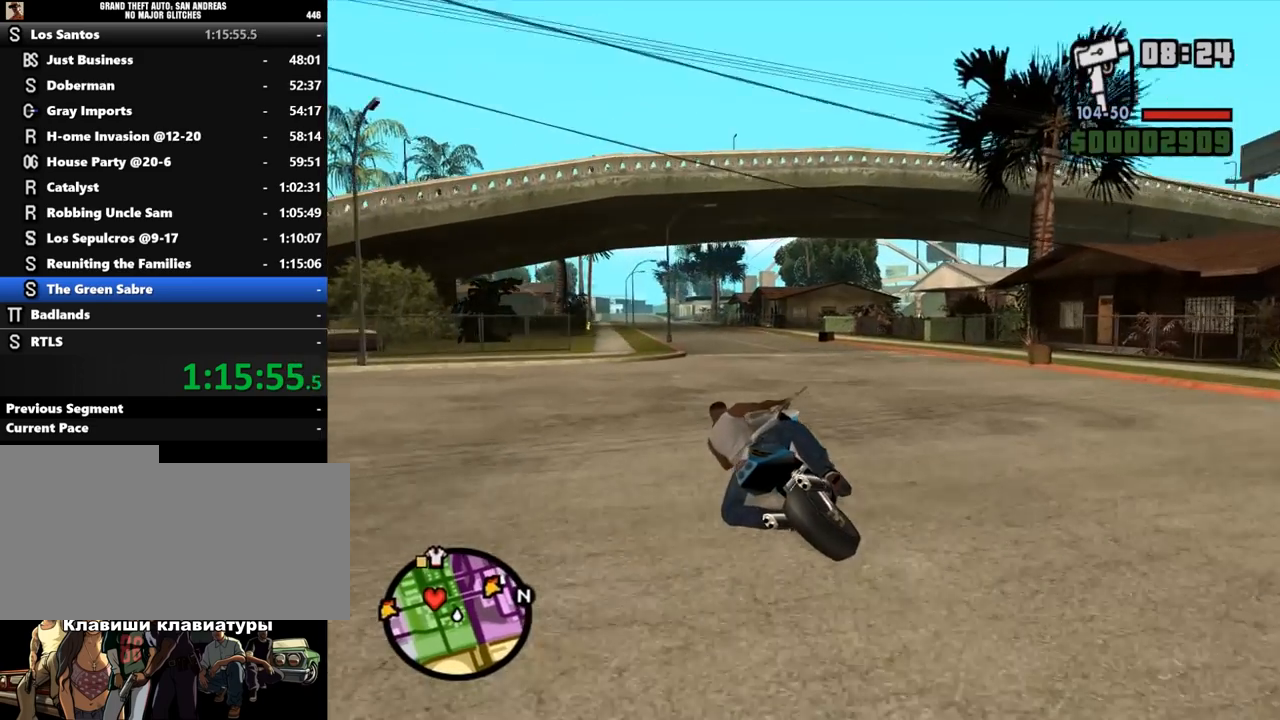
{"keys": ["w"], "mouse": ["left"], "events": [[33, "mouse_left", "up"], [133, "mouse_left", "down"], [233, "a", "up"], [233, "mouse_left", "up"], [300, "mouse_left", "down"], [400, "mouse_left", "up"], [467, "mouse_left", "down"]]}
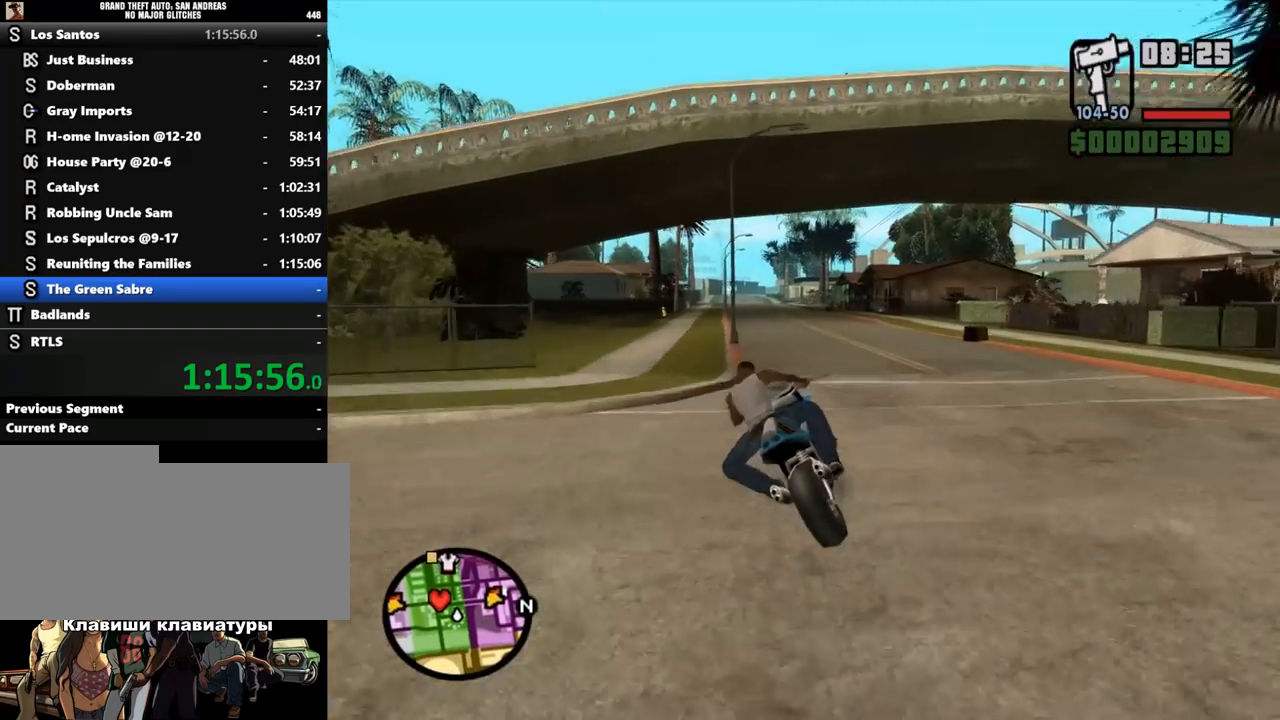
{"keys": ["w"], "mouse": ["left"], "events": [[67, "mouse_left", "up"], [133, "mouse_left", "down"], [233, "mouse_left", "up"], [300, "mouse_left", "down"], [333, "a", "down"], [400, "mouse_left", "up"], [467, "mouse_left", "down"], [500, "a", "up"]]}
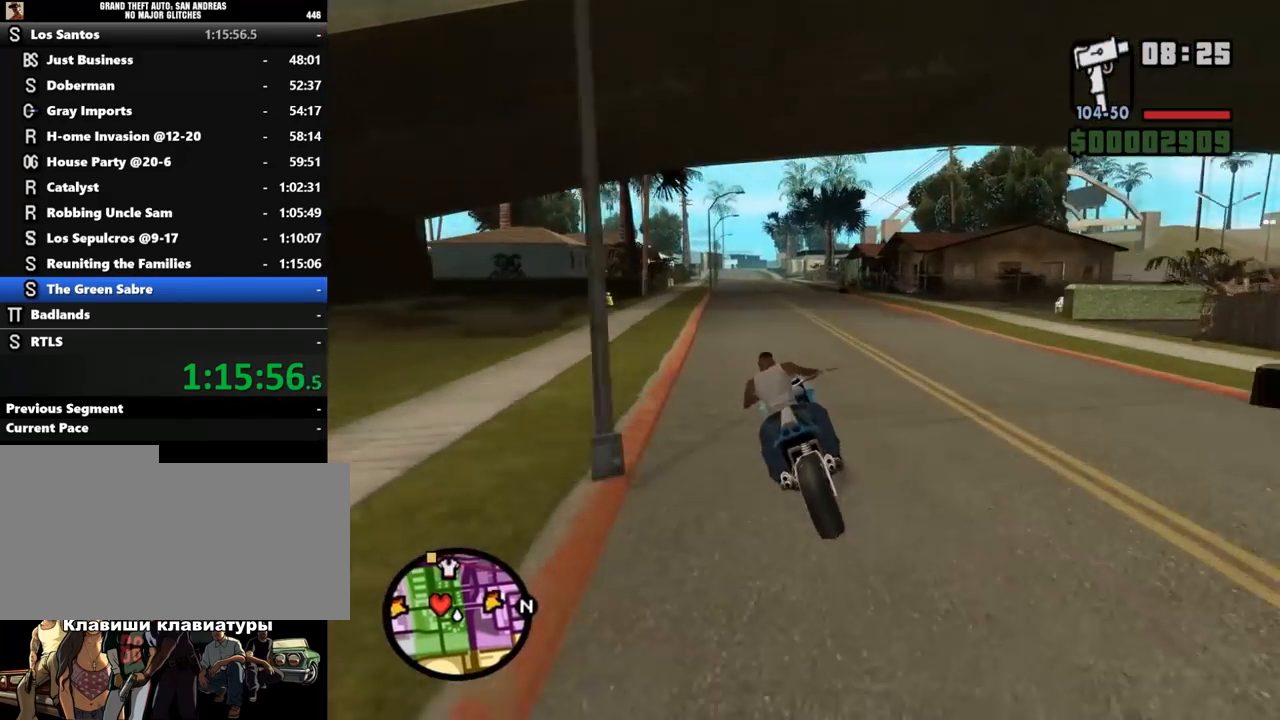
{"keys": ["w"], "mouse": ["left"], "events": [[67, "mouse_left", "up"], [133, "mouse_left", "down"], [233, "mouse_left", "up"], [267, "mouse_left", "down"], [400, "mouse_left", "up"], [500, "mouse_left", "down"]]}
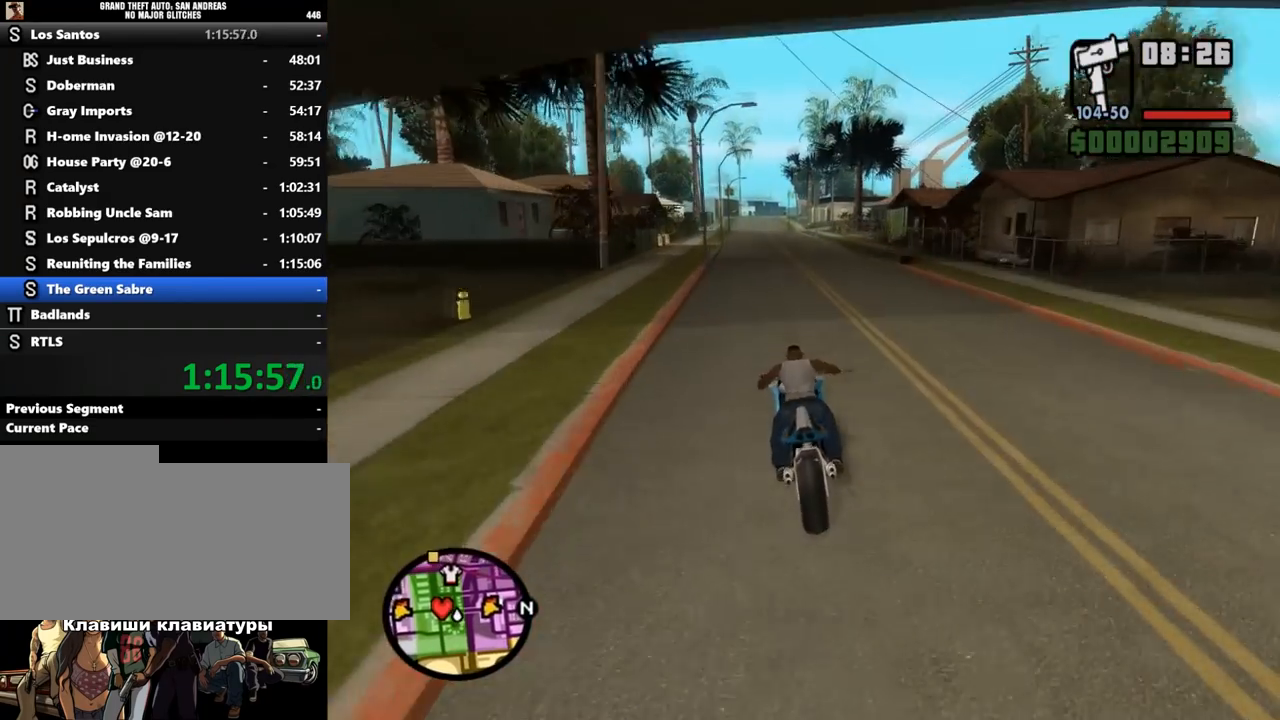
{"keys": ["w"], "mouse": ["left"], "events": [[100, "mouse_left", "up"], [167, "a", "down"], [167, "mouse_left", "down"], [233, "a", "up"], [233, "mouse_left", "up"], [333, "mouse_left", "down"], [400, "mouse_left", "up"], [500, "mouse_left", "down"]]}
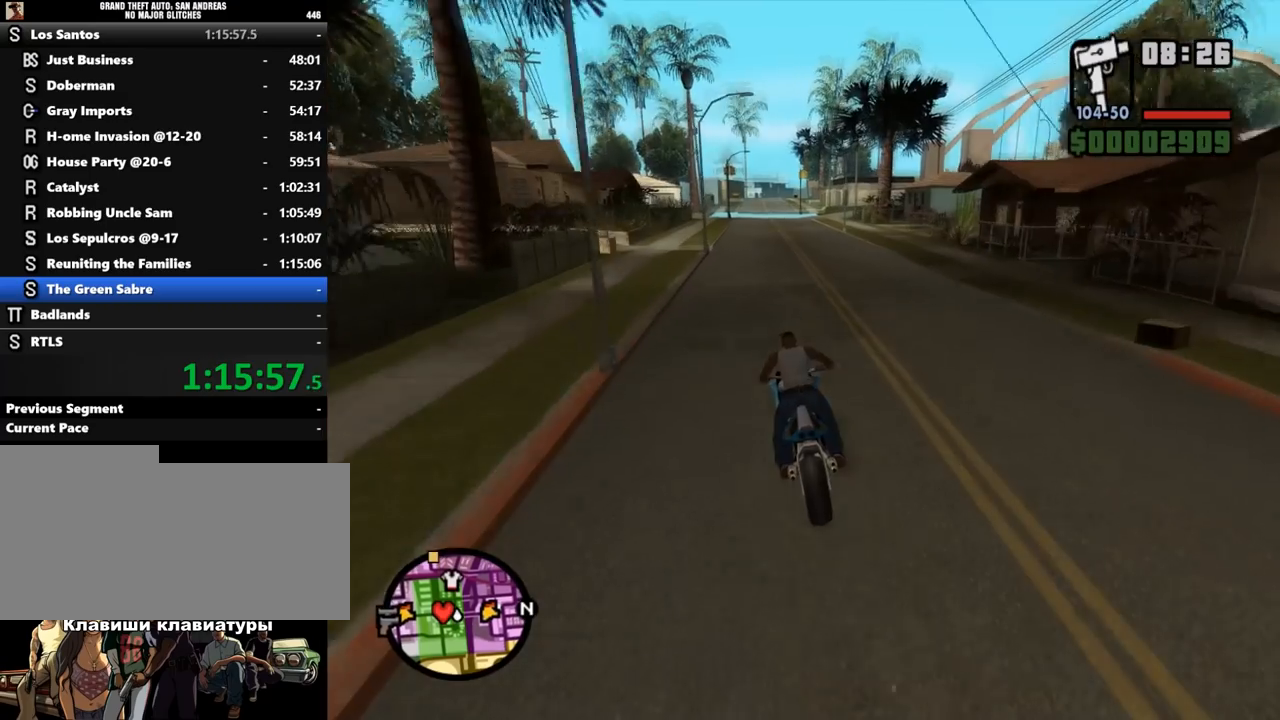
{"keys": ["w"], "mouse": ["left"], "events": [[67, "mouse_left", "up"], [133, "mouse_left", "down"], [233, "mouse_left", "up"], [300, "mouse_left", "down"], [400, "mouse_left", "up"], [500, "mouse_left", "down"]]}
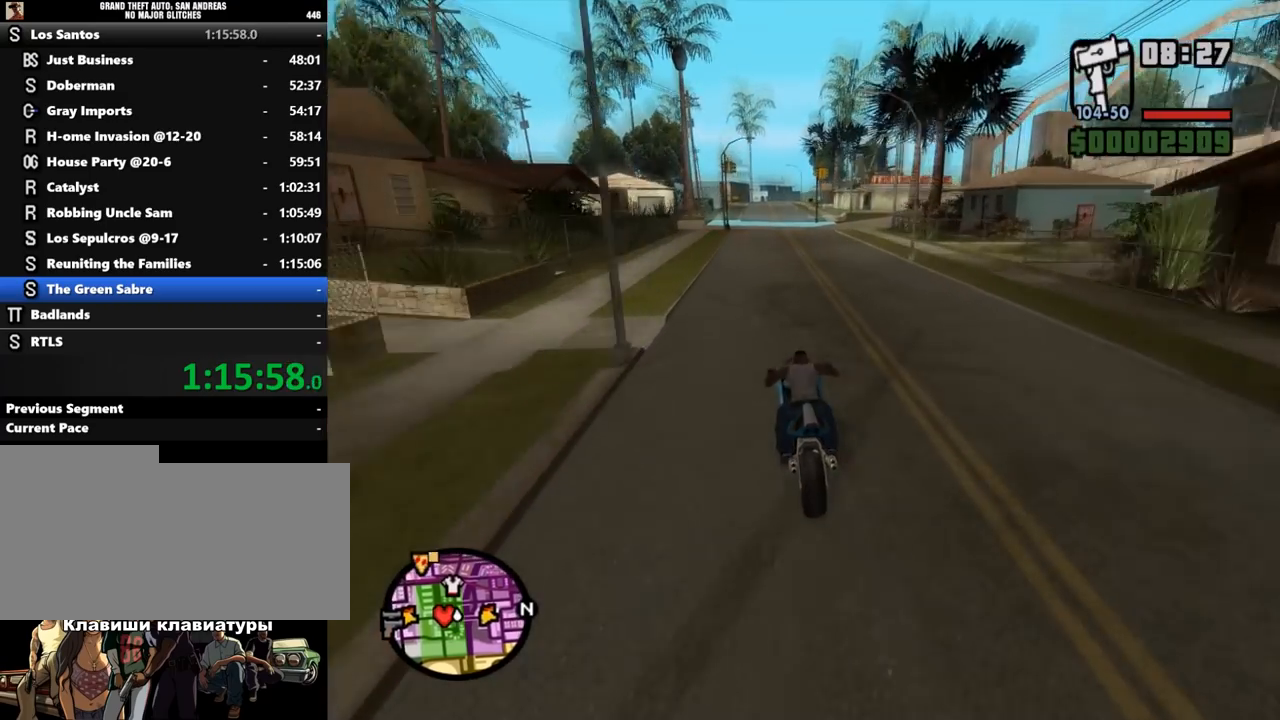
{"keys": ["w"], "mouse": ["left"], "events": [[100, "mouse_left", "up"], [167, "mouse_left", "down"], [267, "mouse_left", "up"], [300, "d", "down"], [300, "mouse_left", "down"], [333, "d", "up"], [433, "mouse_left", "up"], [500, "mouse_left", "down"]]}
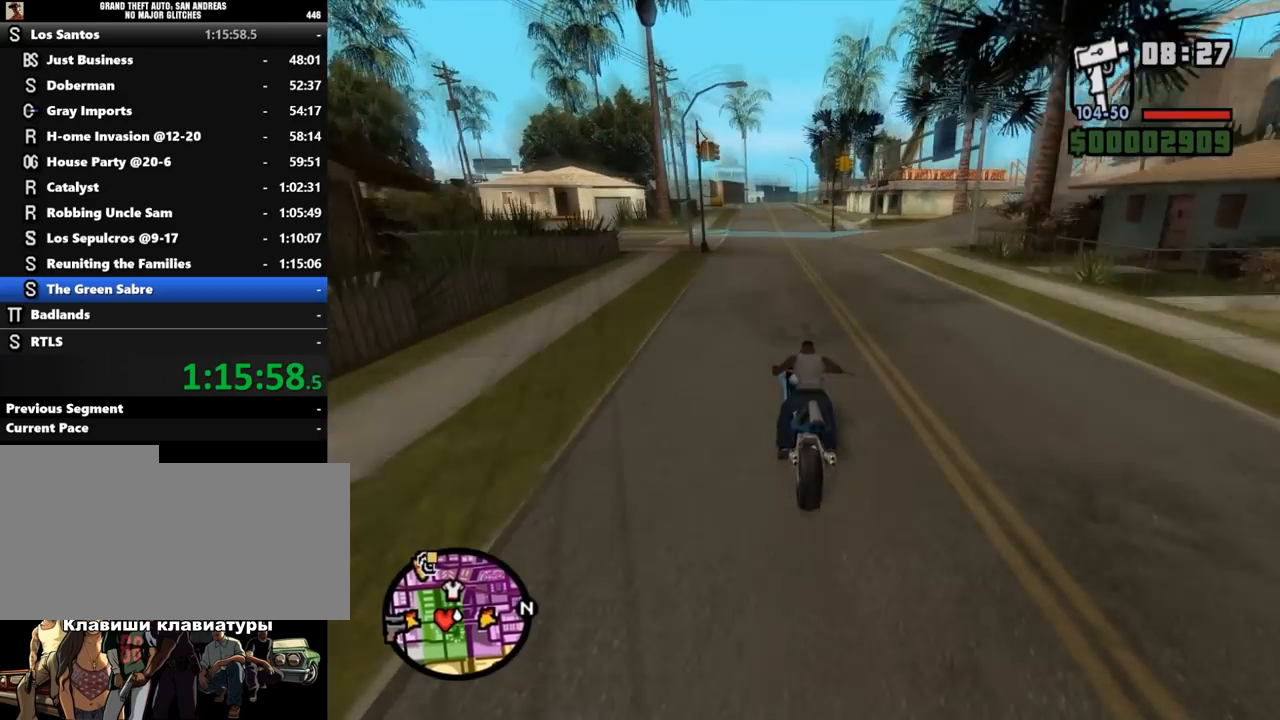
{"keys": ["w"], "mouse": ["left"], "events": [[100, "mouse_left", "up"], [167, "mouse_left", "down"], [267, "mouse_left", "up"], [333, "mouse_left", "down"], [433, "mouse_left", "up"], [500, "mouse_left", "down"]]}
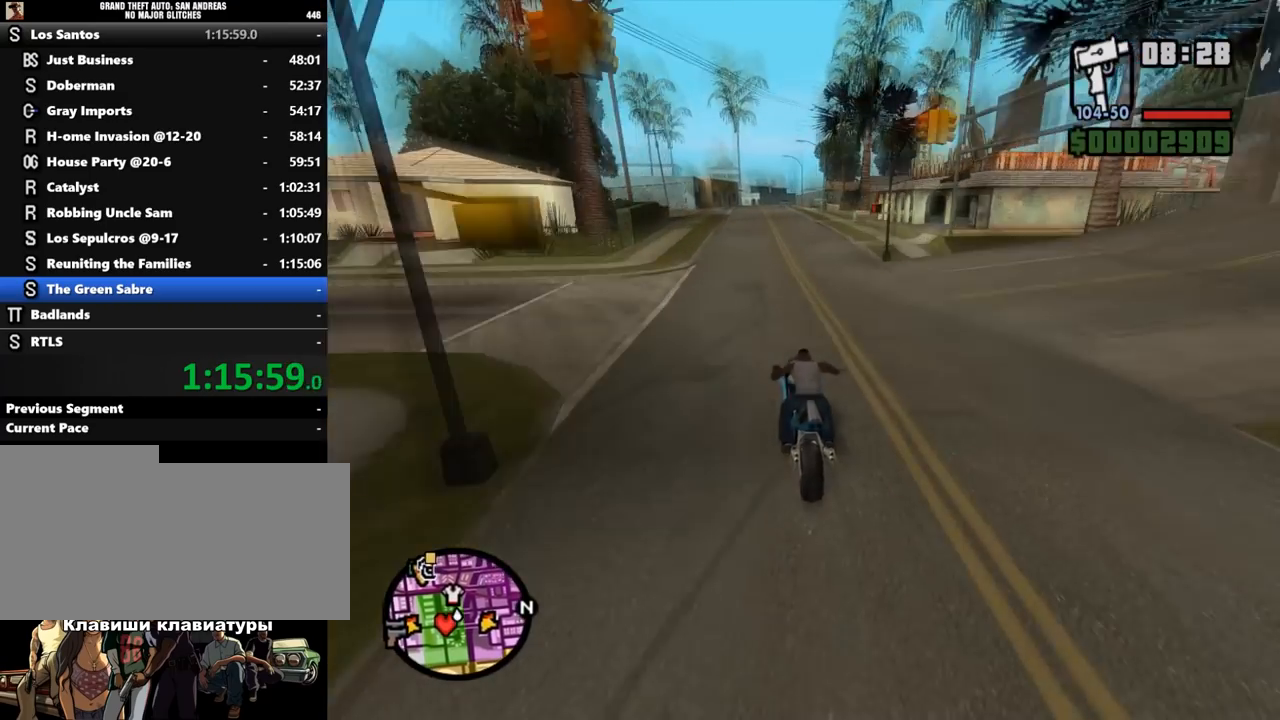
{"keys": ["w"], "mouse": ["left"], "events": [[67, "mouse_left", "up"], [133, "mouse_left", "down"], [267, "mouse_left", "up"], [333, "mouse_left", "down"], [467, "mouse_left", "up"], [500, "mouse_left", "down"]]}
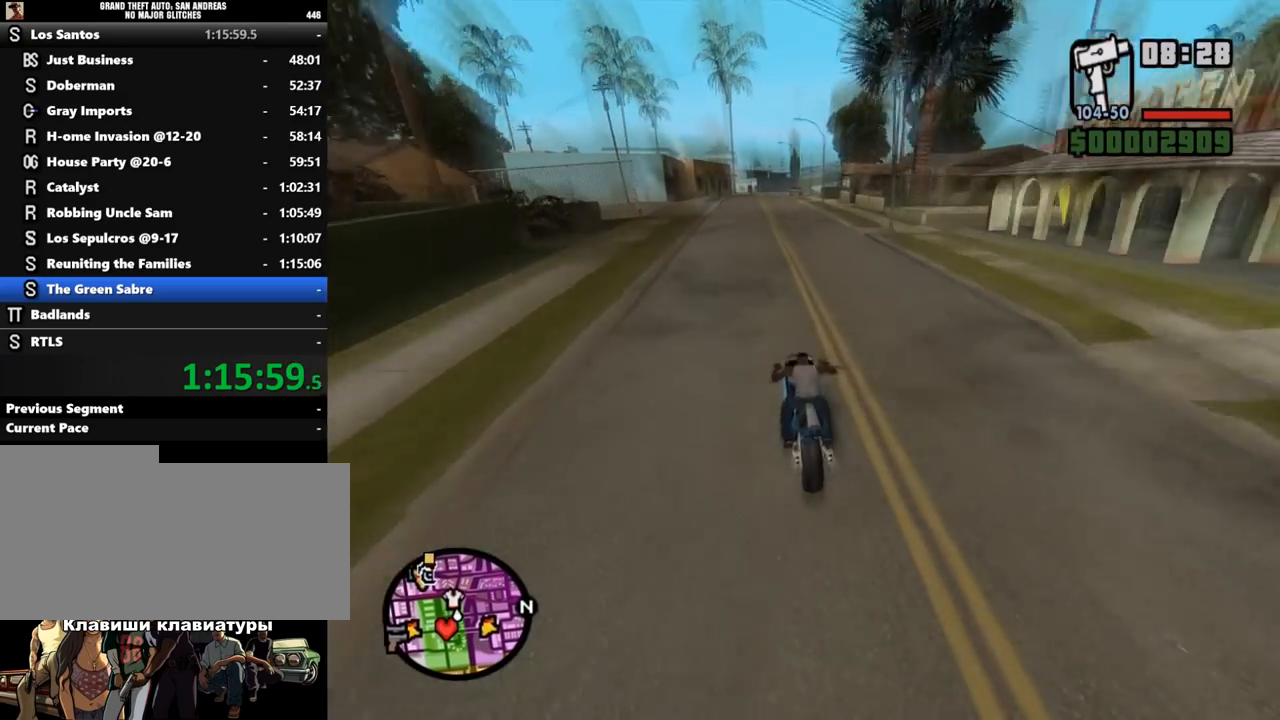
{"keys": ["d", "w"], "mouse": [], "events": [[100, "mouse_left", "up"], [200, "mouse_left", "down"], [300, "mouse_left", "up"], [367, "mouse_left", "down"], [467, "mouse_left", "up"], [500, "d", "down"]]}
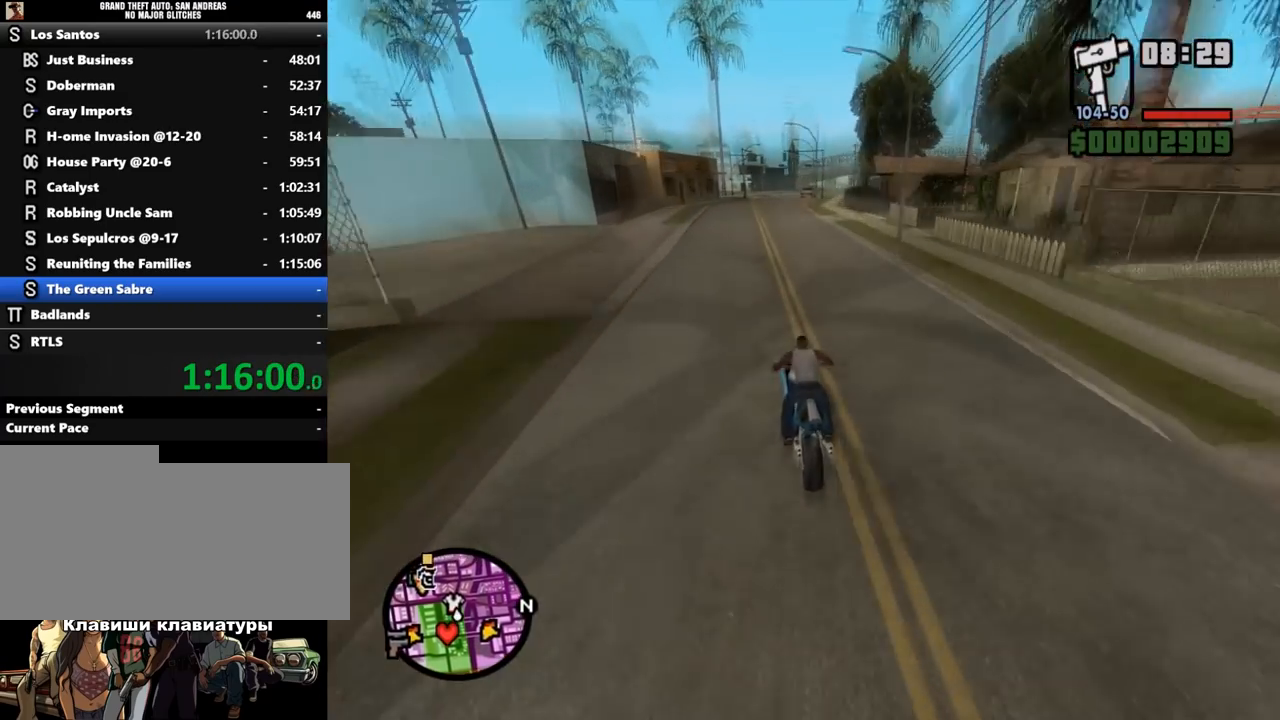
{"keys": ["d", "w"], "mouse": ["left"], "events": [[67, "mouse_left", "down"], [167, "d", "up"], [167, "mouse_left", "up"], [267, "mouse_left", "down"], [300, "d", "down"], [367, "mouse_left", "up"], [500, "mouse_left", "down"]]}
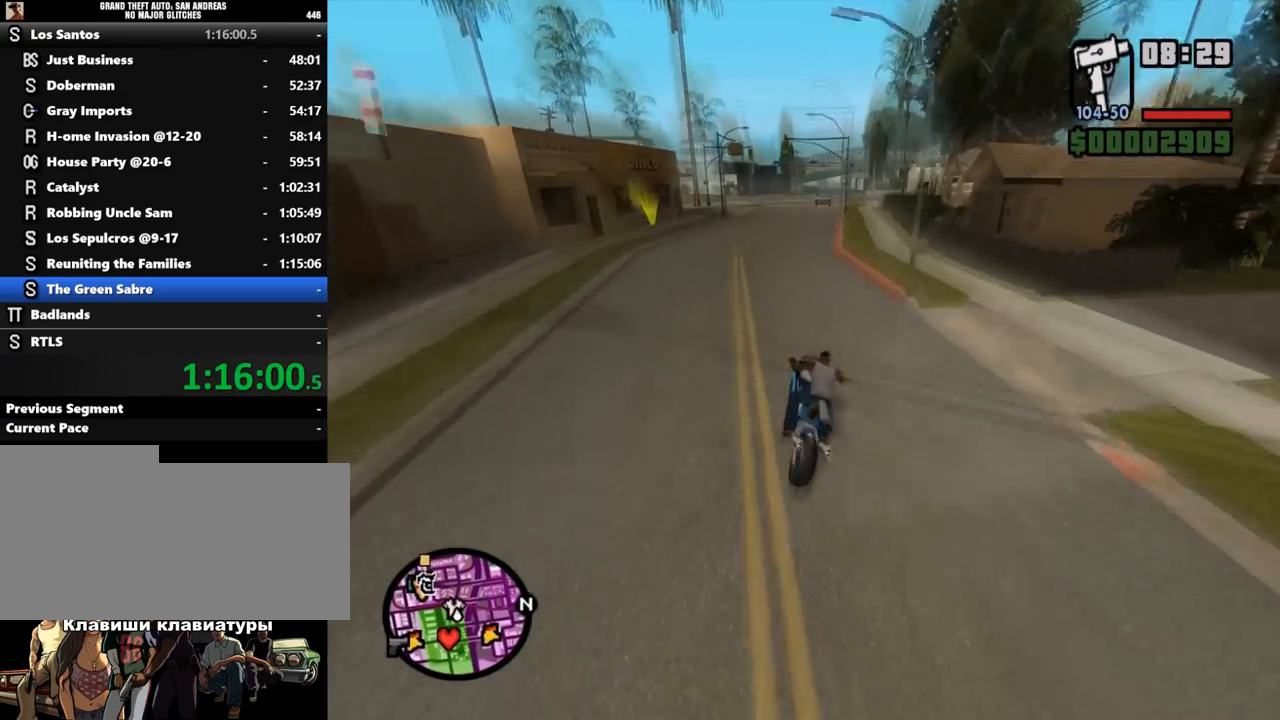
{"keys": ["d", "w"], "mouse": [], "events": [[67, "d", "up"], [100, "mouse_left", "up"], [200, "mouse_left", "down"], [433, "d", "down"], [467, "mouse_left", "up"]]}
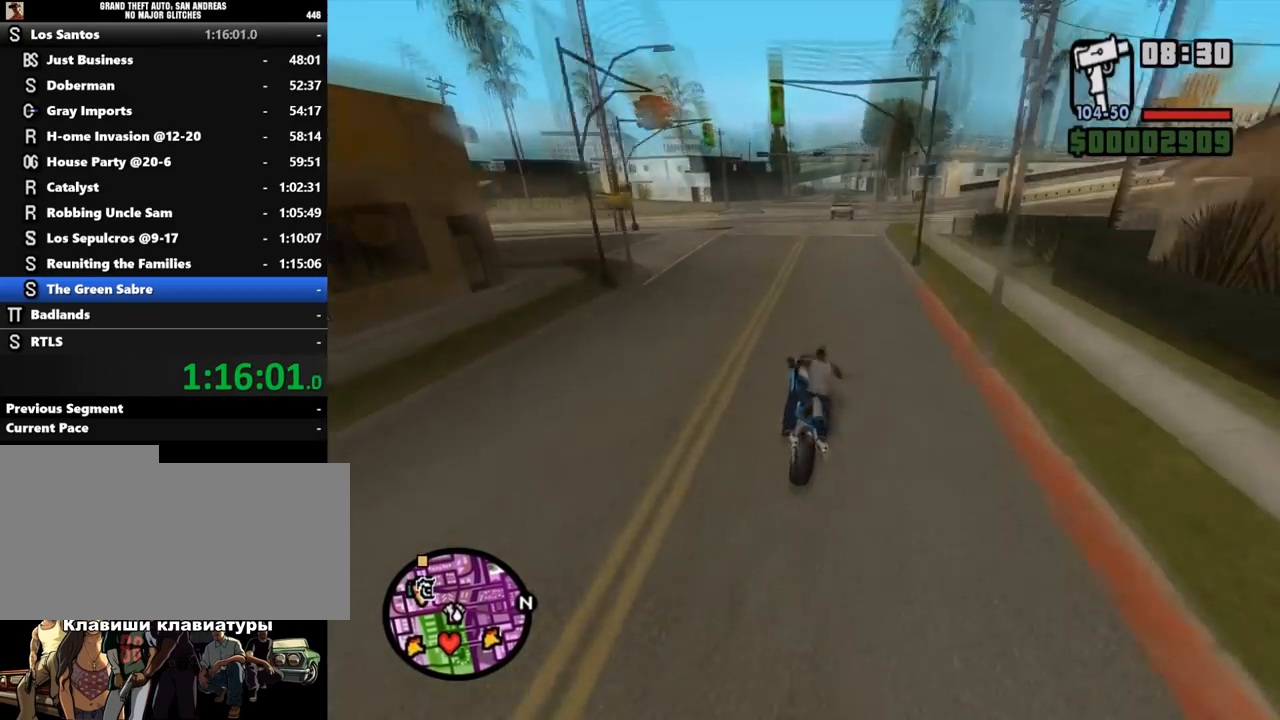
{"keys": ["w"], "mouse": ["left"], "events": [[67, "d", "up"], [67, "mouse_left", "down"], [167, "mouse_left", "up"], [233, "d", "down"], [233, "mouse_left", "down"], [333, "mouse_left", "up"], [367, "d", "up"], [500, "mouse_left", "down"]]}
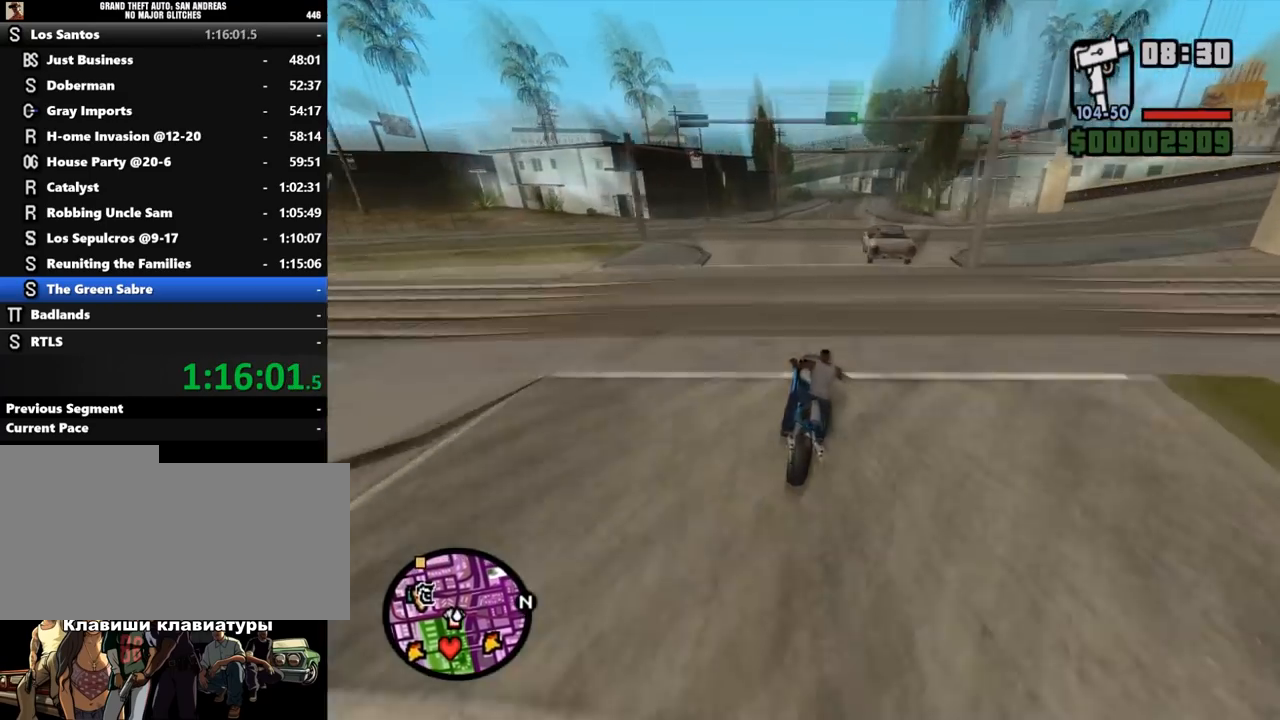
{"keys": ["d", "w"], "mouse": [], "events": [[100, "mouse_left", "up"], [167, "mouse_left", "down"], [200, "d", "down"], [267, "mouse_left", "up"]]}
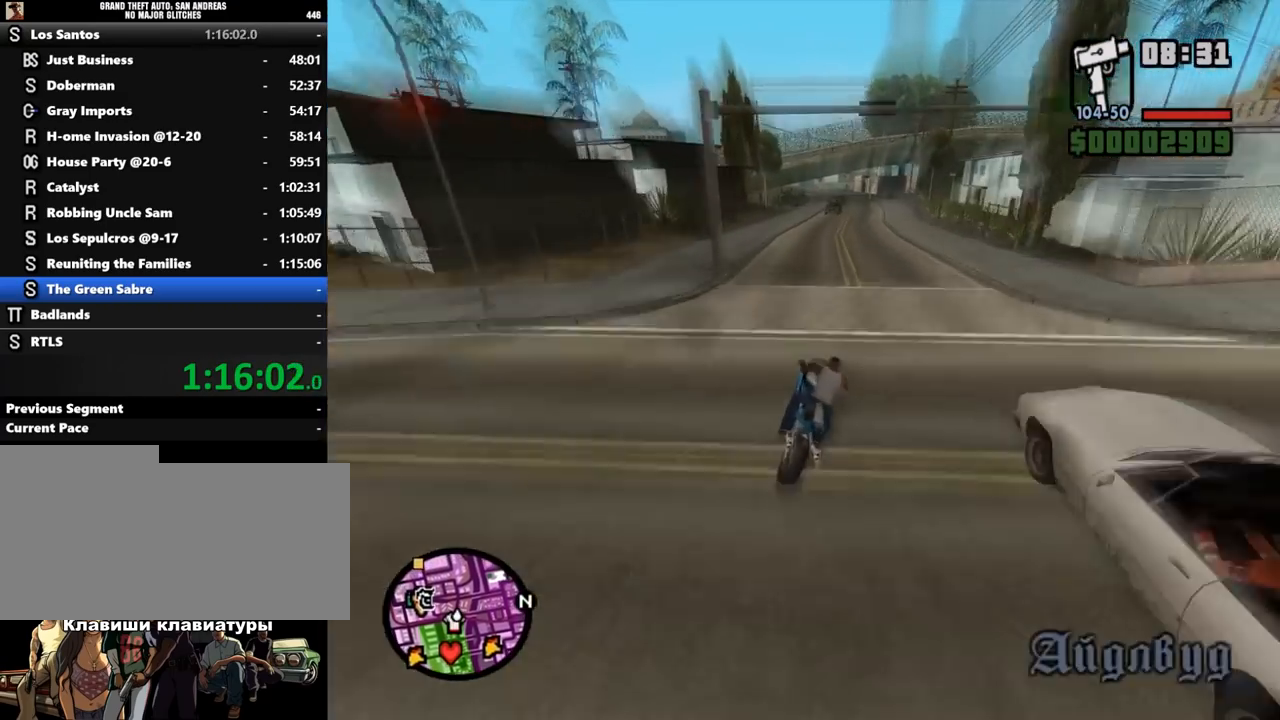
{"keys": ["w"], "mouse": [], "events": [[33, "mouse_left", "down"], [133, "mouse_left", "up"], [200, "d", "up"], [200, "mouse_left", "down"], [333, "mouse_left", "up"], [367, "mouse_left", "down"], [500, "mouse_left", "up"]]}
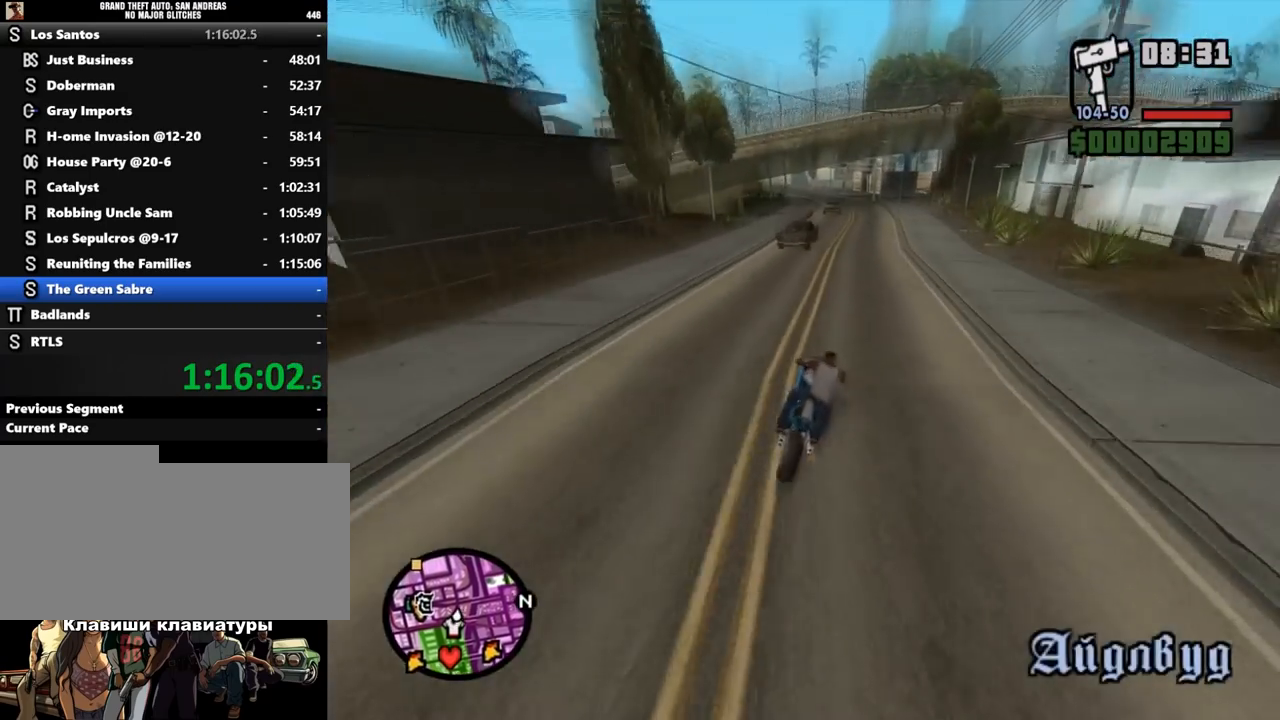
{"keys": ["a", "w"], "mouse": ["left"], "events": [[67, "mouse_left", "down"], [167, "mouse_left", "up"], [267, "mouse_left", "down"], [367, "mouse_left", "up"], [467, "a", "down"], [467, "mouse_left", "down"]]}
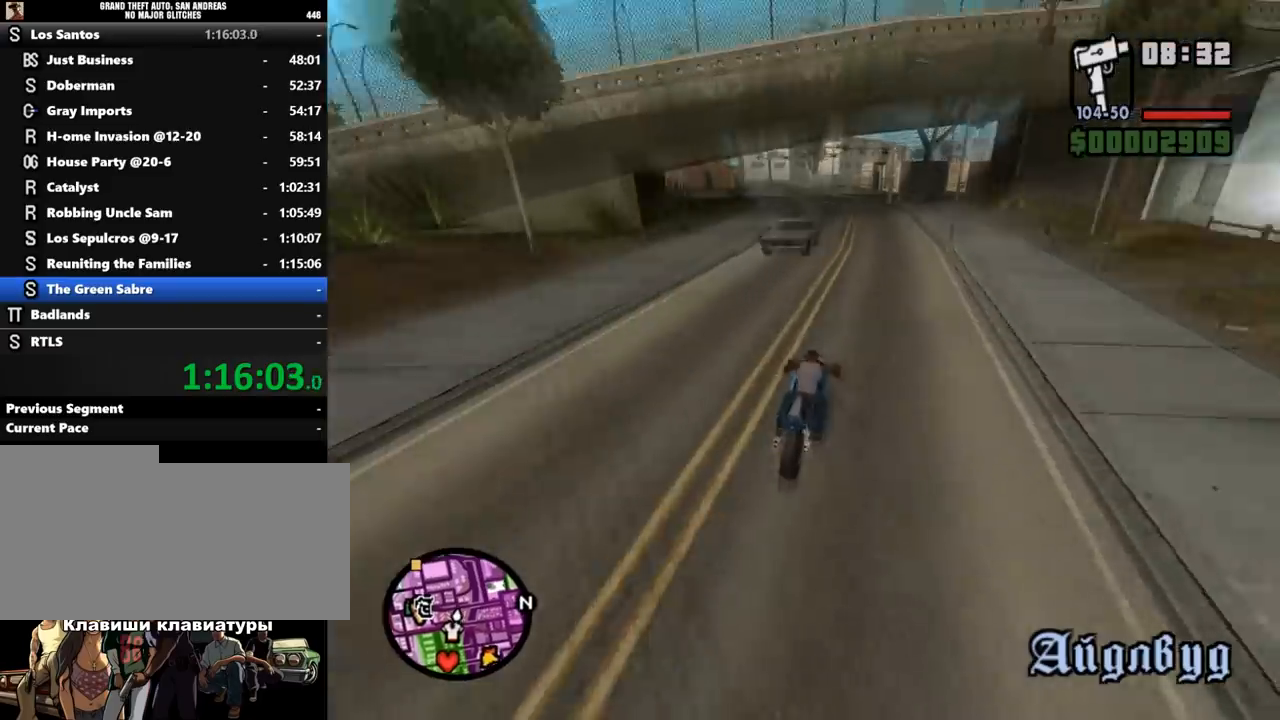
{"keys": ["a", "w"], "mouse": [], "events": [[67, "mouse_left", "up"], [133, "mouse_left", "down"], [300, "mouse_left", "up"]]}
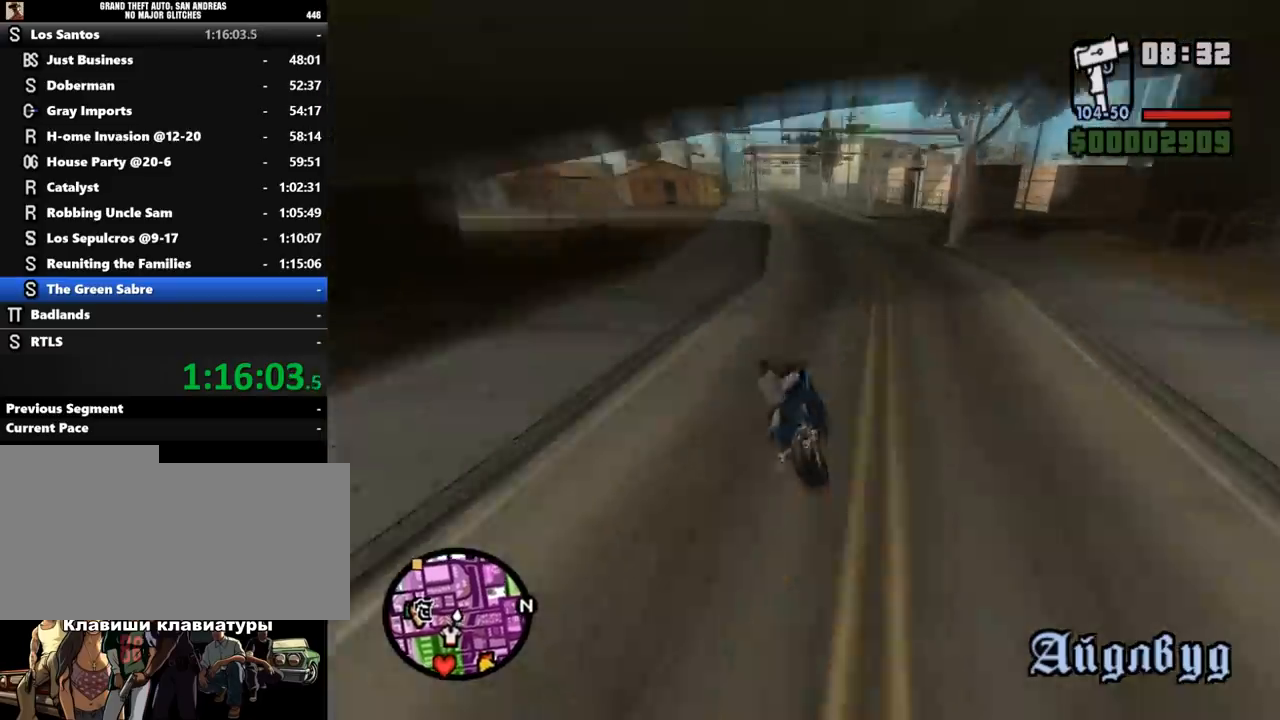
{"keys": [], "mouse": [], "events": [[267, "a", "up"], [333, "w", "up"]]}
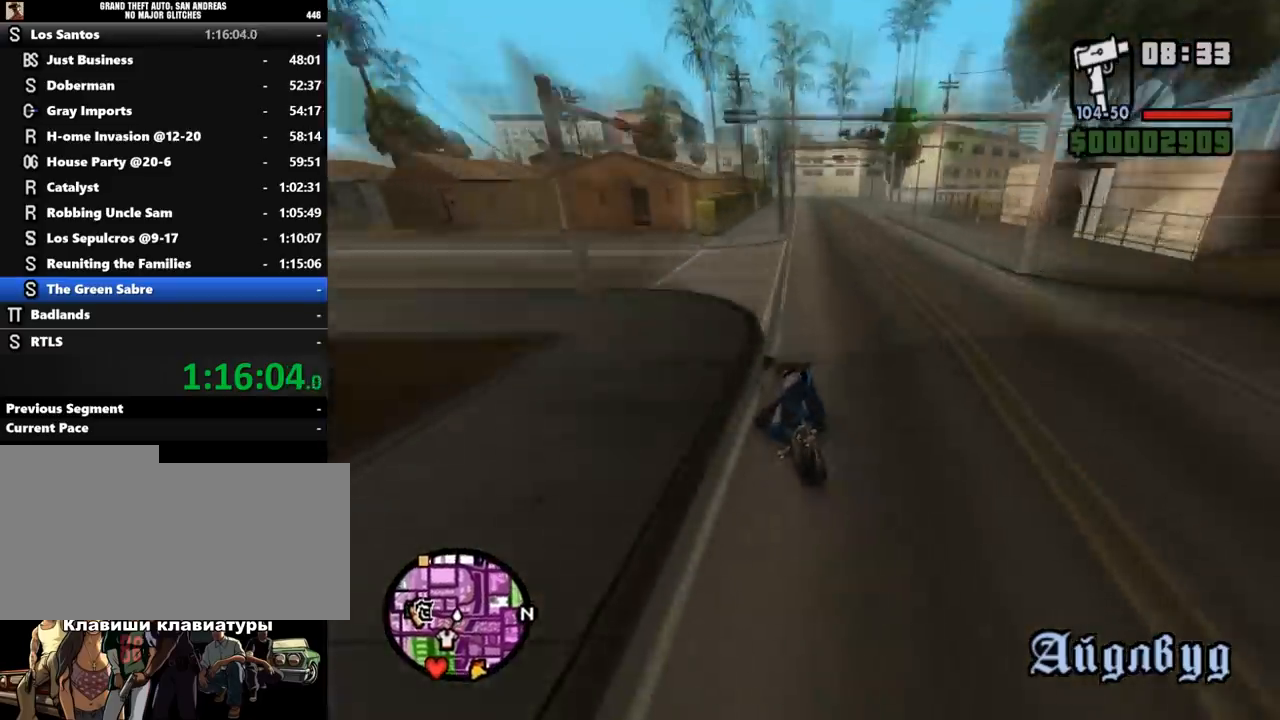
{"keys": ["a", "w"], "mouse": [], "events": [[33, "s", "down"], [100, "a", "down"], [133, "s", "up"], [300, "w", "down"]]}
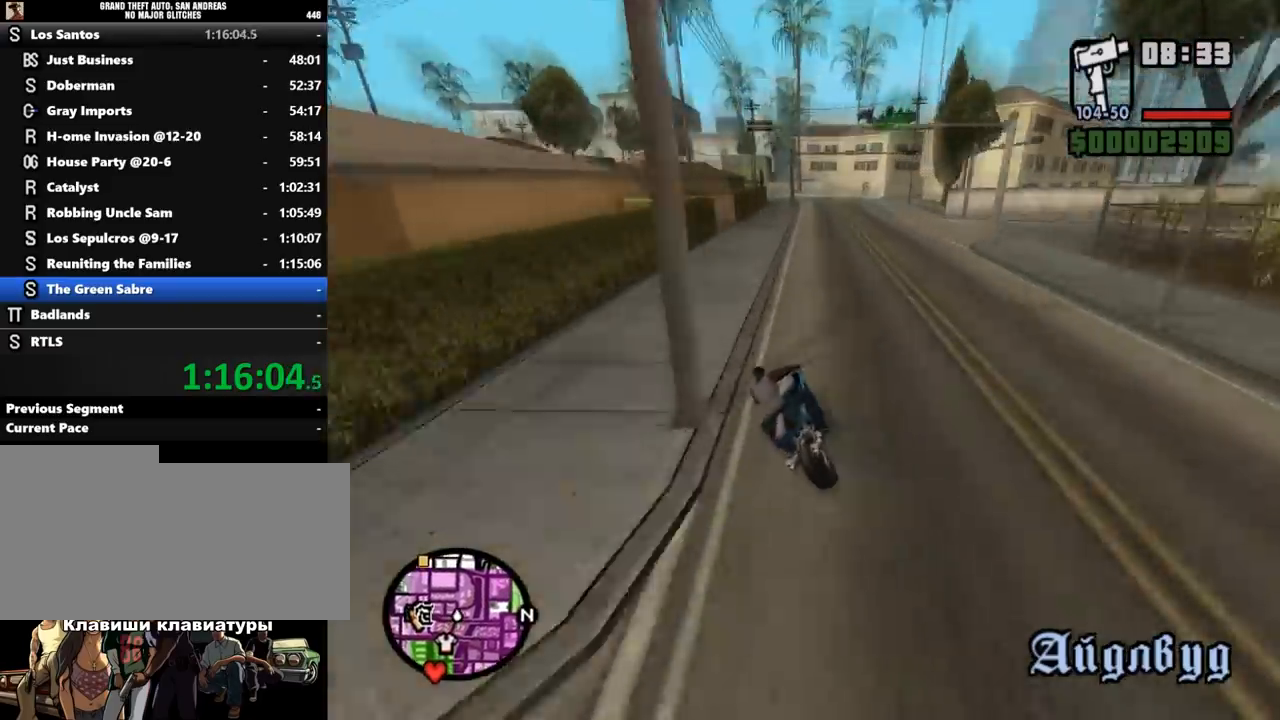
{"keys": ["w"], "mouse": ["left"], "events": [[67, "a", "up"], [67, "mouse_left", "down"], [200, "mouse_left", "up"], [267, "d", "down"], [300, "mouse_left", "down"], [367, "d", "up"], [400, "mouse_left", "up"], [467, "mouse_left", "down"]]}
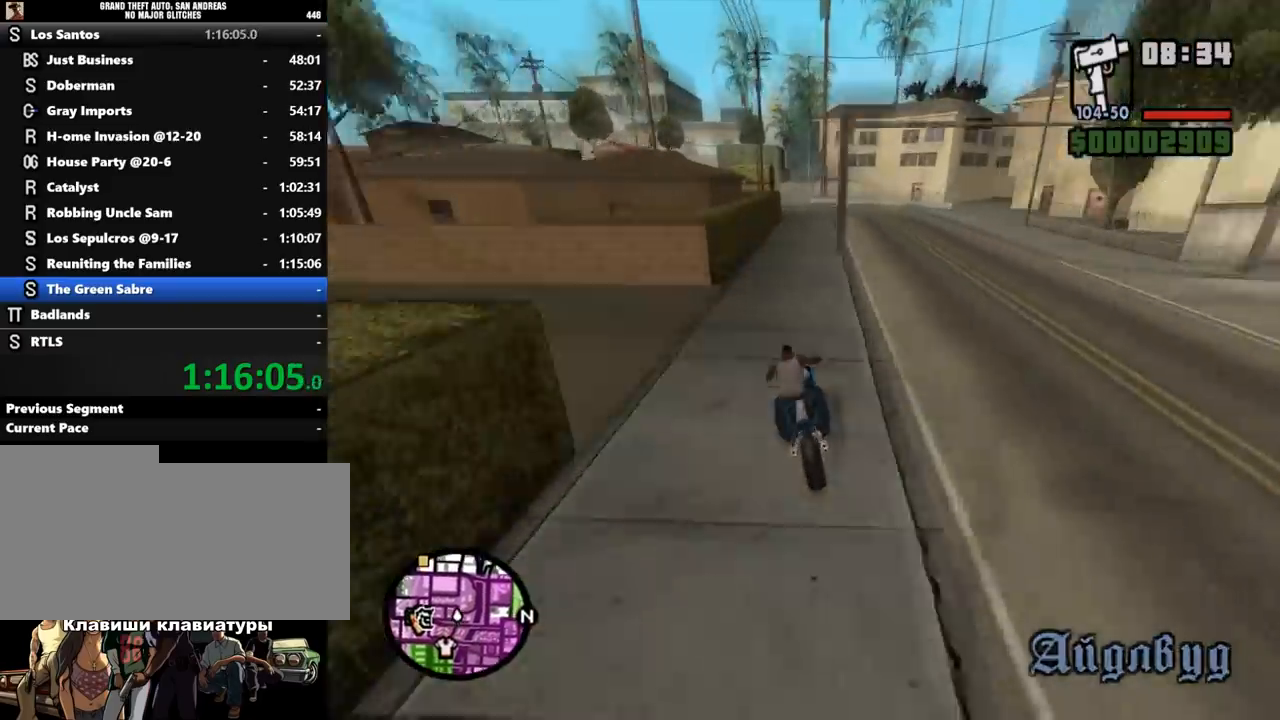
{"keys": ["w"], "mouse": [], "events": [[100, "d", "down"], [100, "mouse_left", "up"], [200, "mouse_left", "down"], [267, "d", "up"], [267, "mouse_left", "up"], [400, "d", "down"], [467, "d", "up"]]}
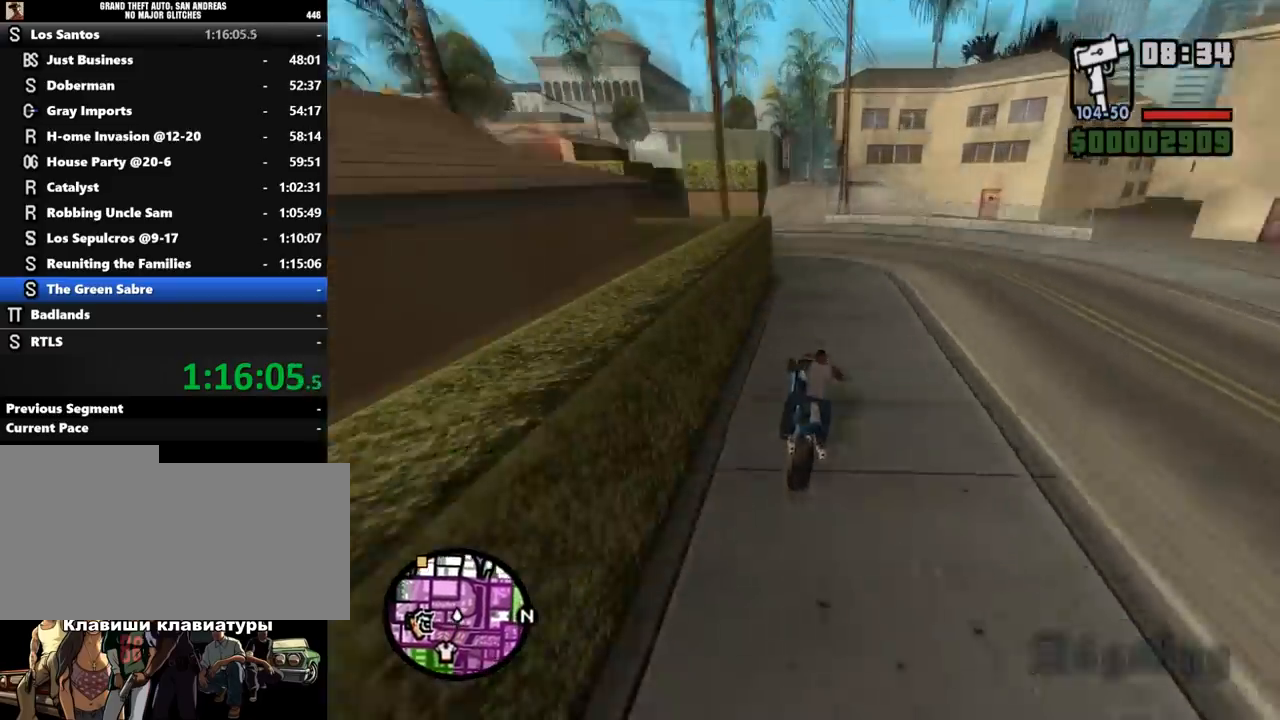
{"keys": ["d", "w"], "mouse": [], "events": [[467, "d", "down"]]}
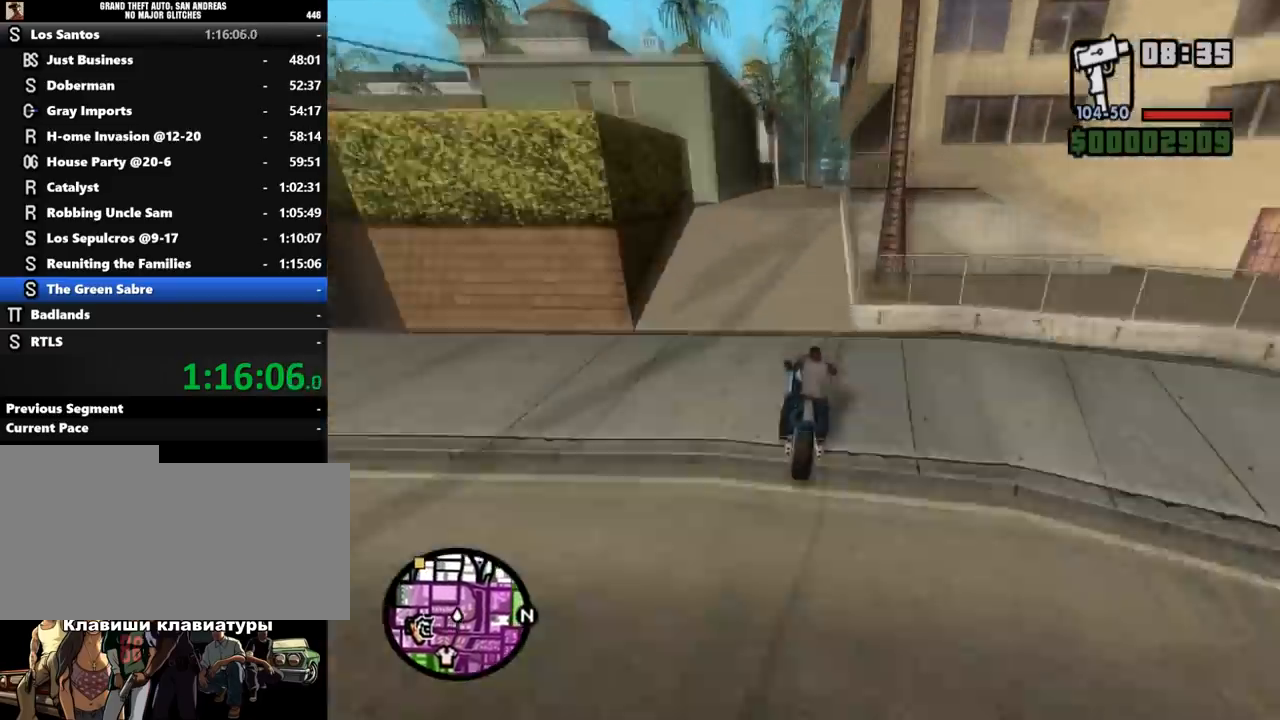
{"keys": ["d", "w"], "mouse": [], "events": [[67, "d", "up"], [367, "d", "down"]]}
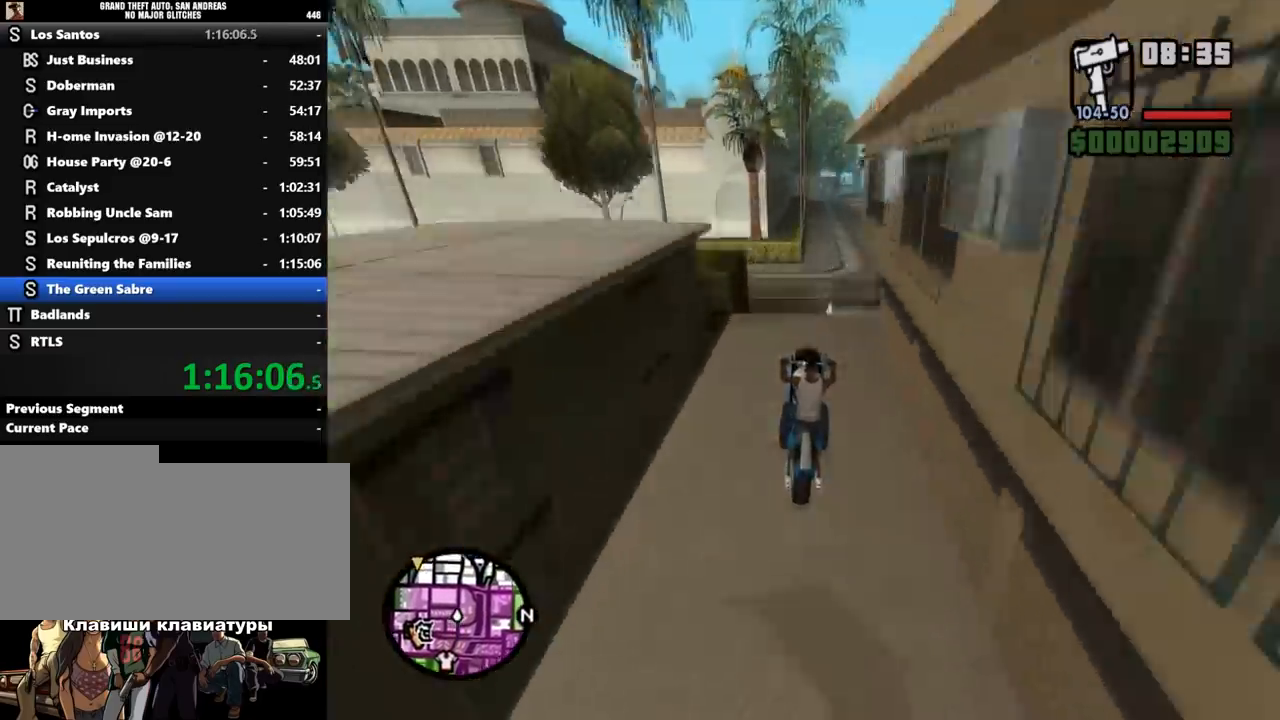
{"keys": [], "mouse": [], "events": [[33, "d", "up"], [67, "w", "up"], [267, "d", "down"], [433, "d", "up"]]}
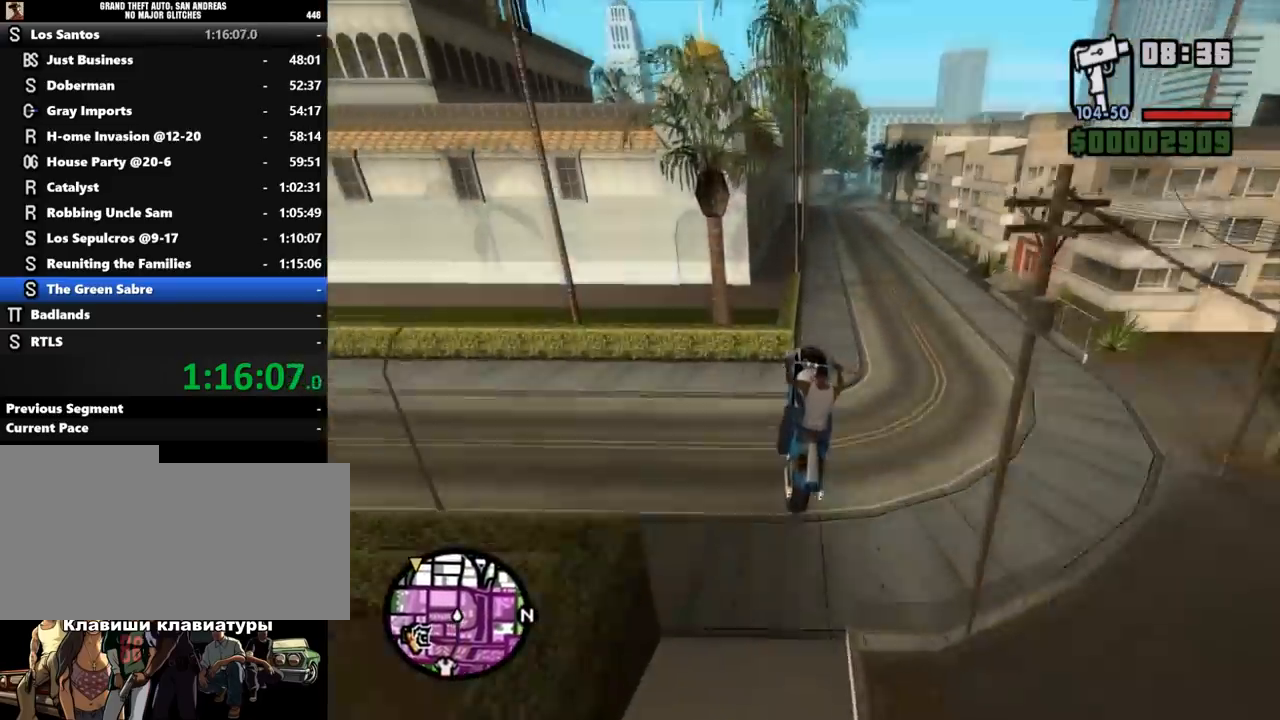
{"keys": ["d", "w"], "mouse": [], "events": [[133, "mouse_left", "down"], [267, "mouse_left", "up"], [467, "d", "down"], [500, "w", "down"]]}
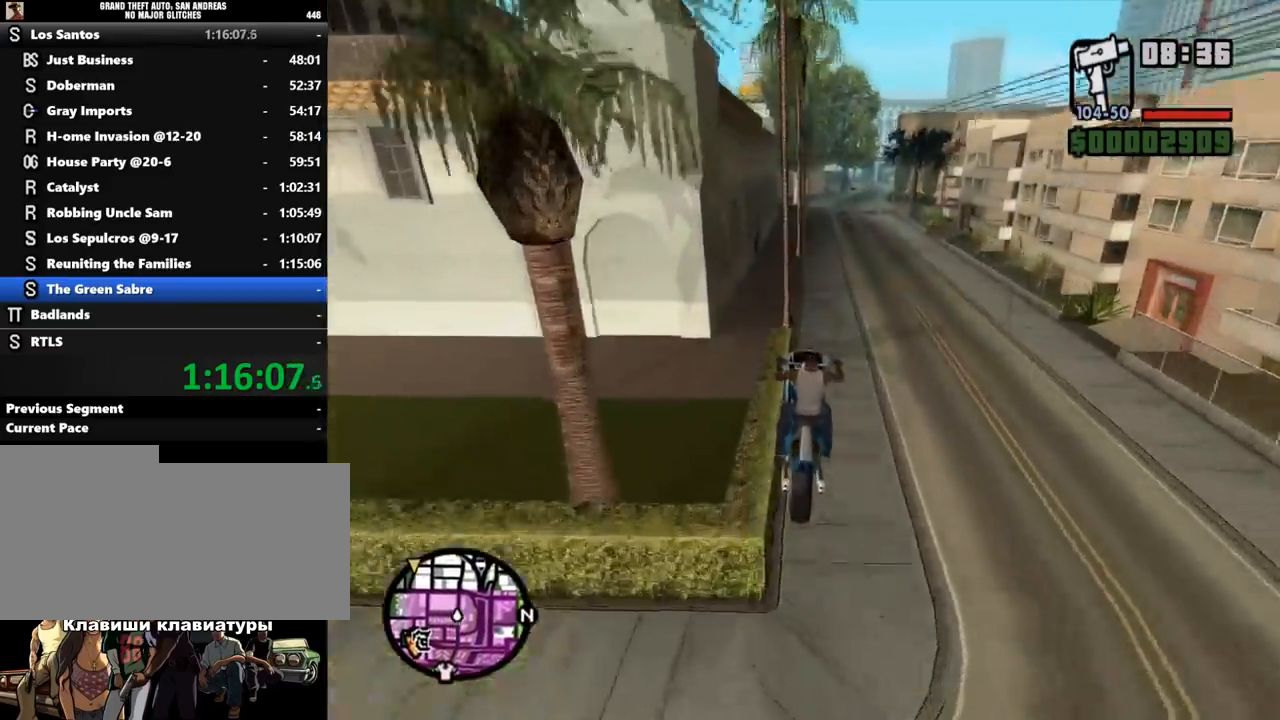
{"keys": ["d", "w"], "mouse": [], "events": [[167, "d", "up"], [467, "d", "down"]]}
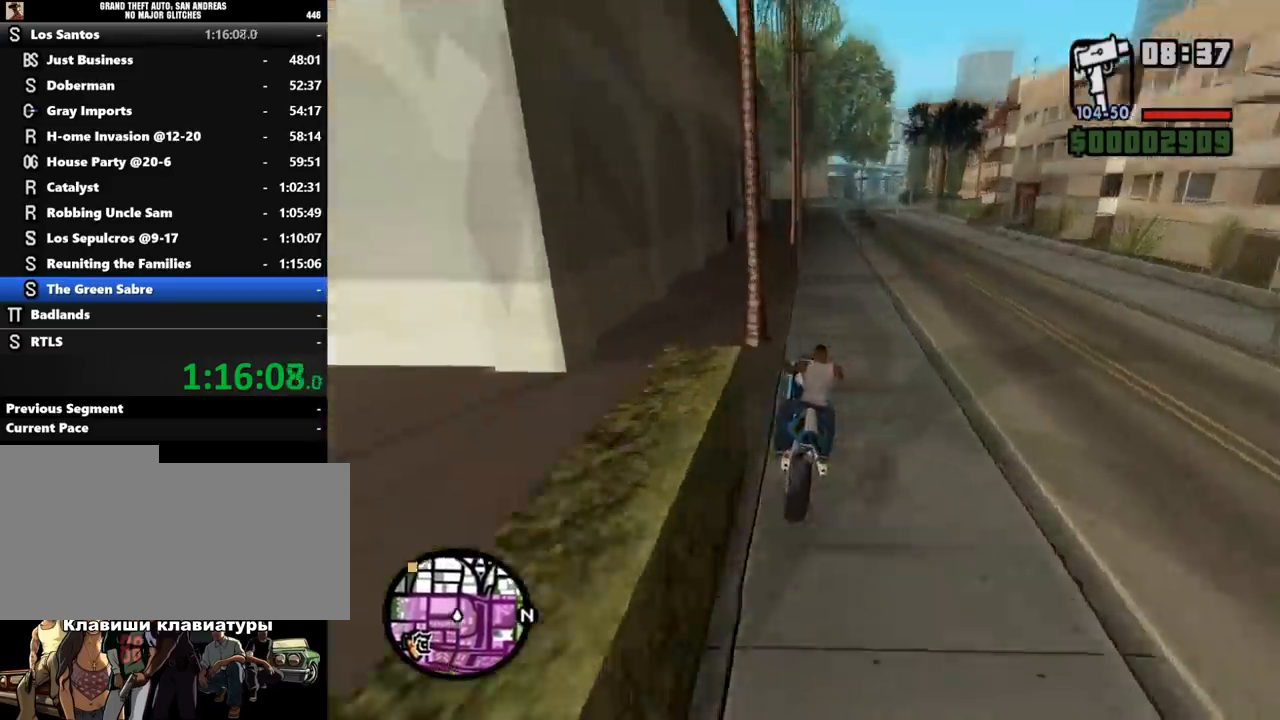
{"keys": ["w"], "mouse": ["left"], "events": [[100, "d", "up"], [500, "mouse_left", "down"]]}
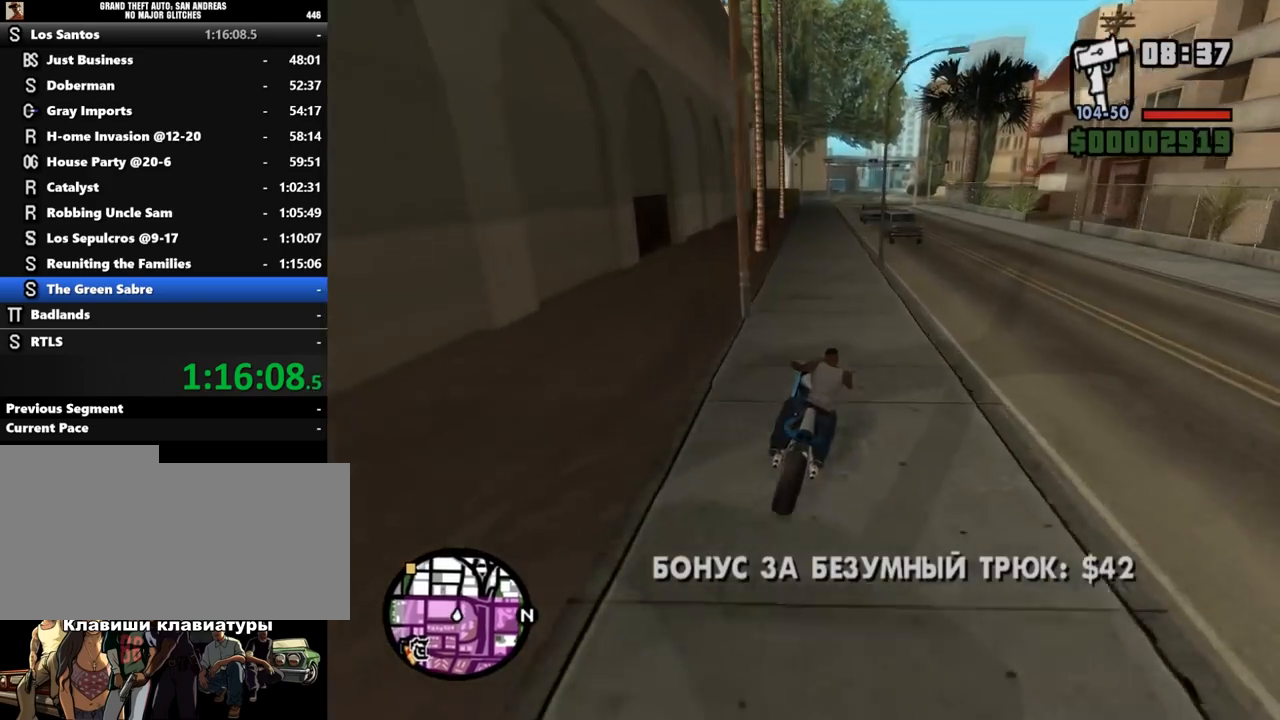
{"keys": ["w"], "mouse": ["left"], "events": [[67, "a", "down"], [67, "mouse_left", "up"], [167, "mouse_left", "down"], [200, "a", "up"], [233, "mouse_left", "up"], [300, "mouse_left", "down"], [333, "d", "down"], [400, "mouse_left", "up"], [433, "d", "up"], [500, "mouse_left", "down"]]}